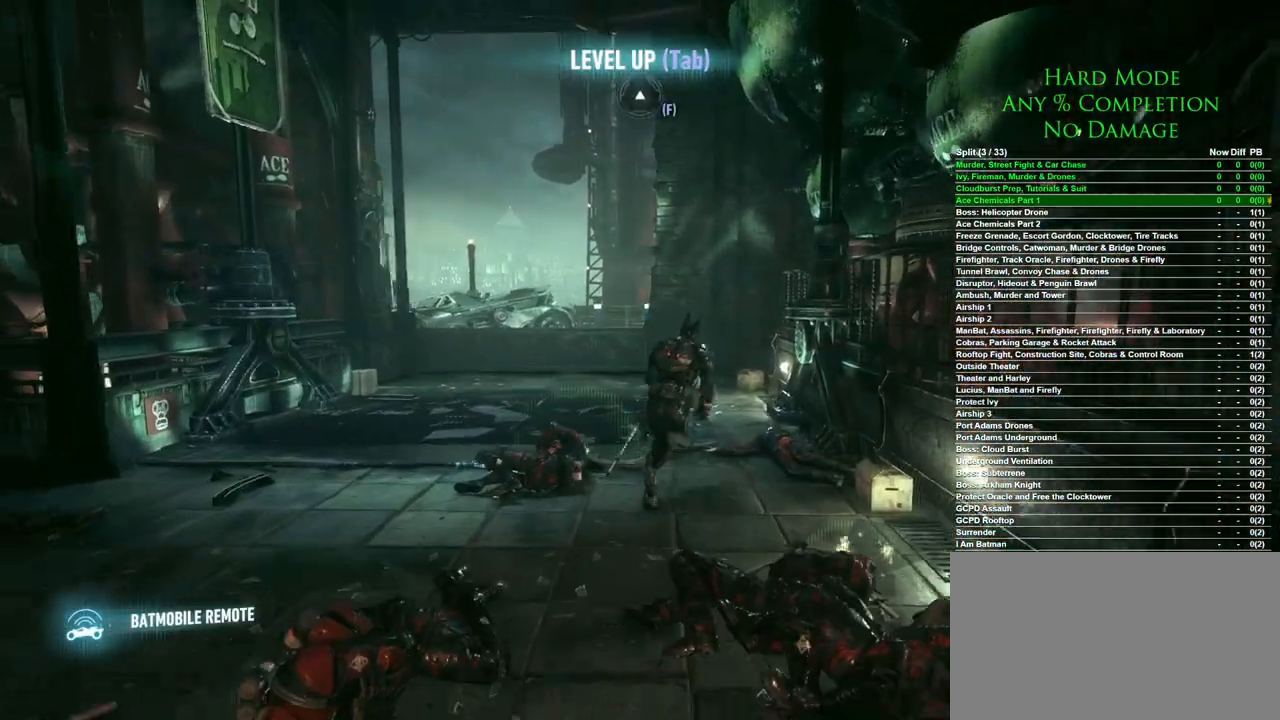
Gameplay with keyboard and mouse; each line is a JSON object with the keys and mouse buttons held at the frame after it. "events" lists presses ("down") and releases ("up") of "1", "2", "3", "4", "5", "a", "alt", "c", "caps_lock", "ctrl", "d", "e", "f", "g", "q", "r", "s", "shift", "space", "t", "tab", "v", "w", "x", "z", "mouse_left", "mouse_wheel" and "mouse_right" between this image and that frame as [ms after this image, input, new state], when the widget could be followed in between. "mouse_left", "mouse_wheel", "mouse_right" = the "left", "wheel", "right" buttons of the "mouse" list. No other keys are recorded. "wheel" means that the mouse wheel is clicked or scrolled. Mouse movement is not recorded.
{"keys": ["space", "w"], "mouse": [], "events": [[217, "a", "down"], [367, "a", "up"]]}
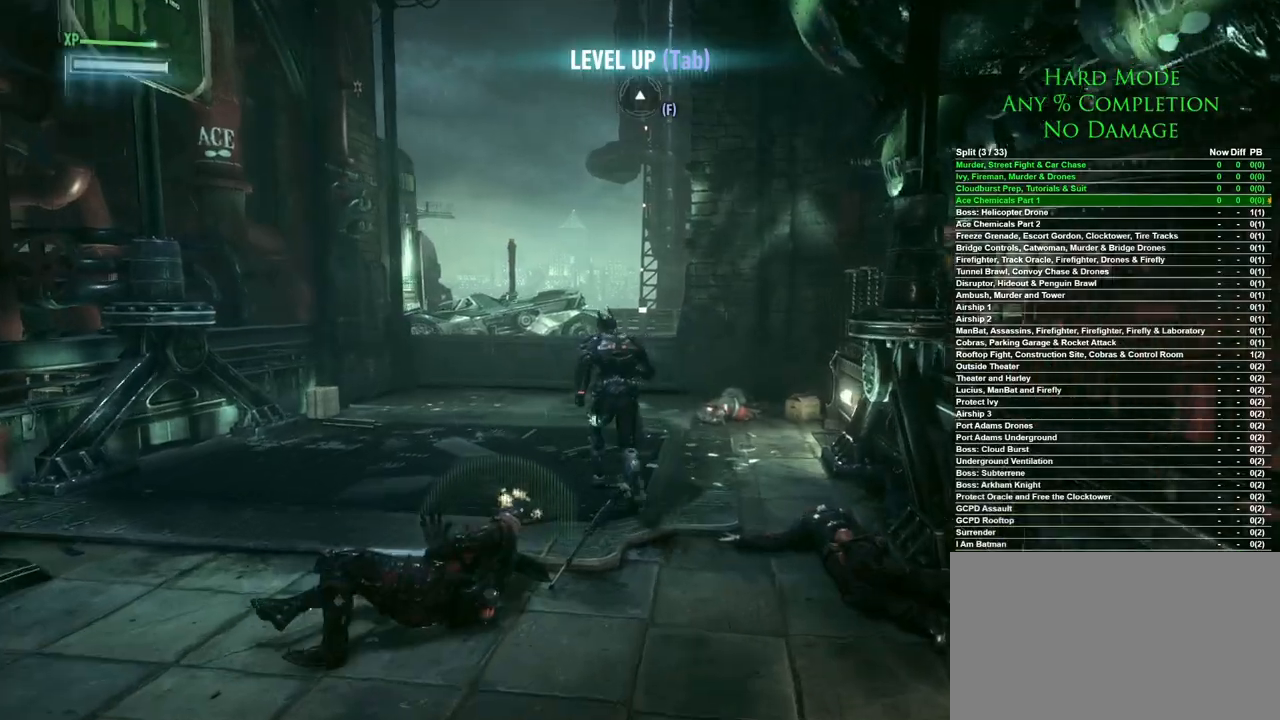
{"keys": ["space", "w"], "mouse": [], "events": []}
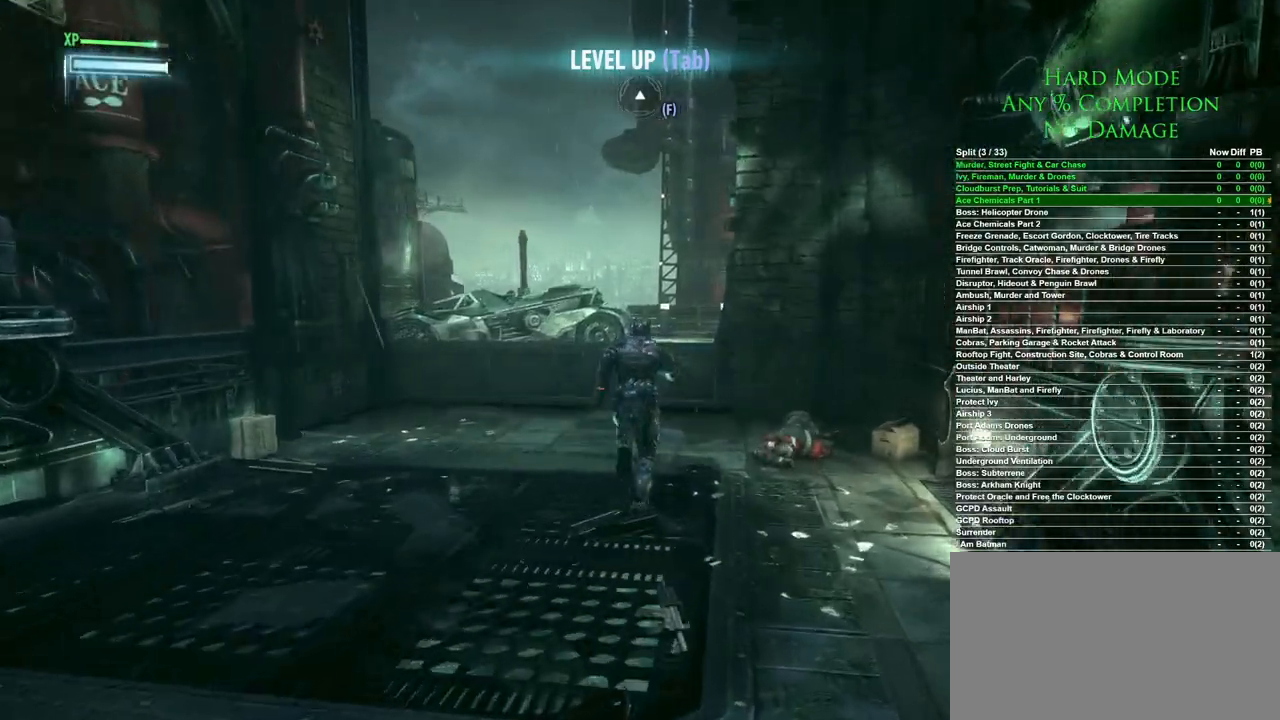
{"keys": ["space", "w"], "mouse": [], "events": []}
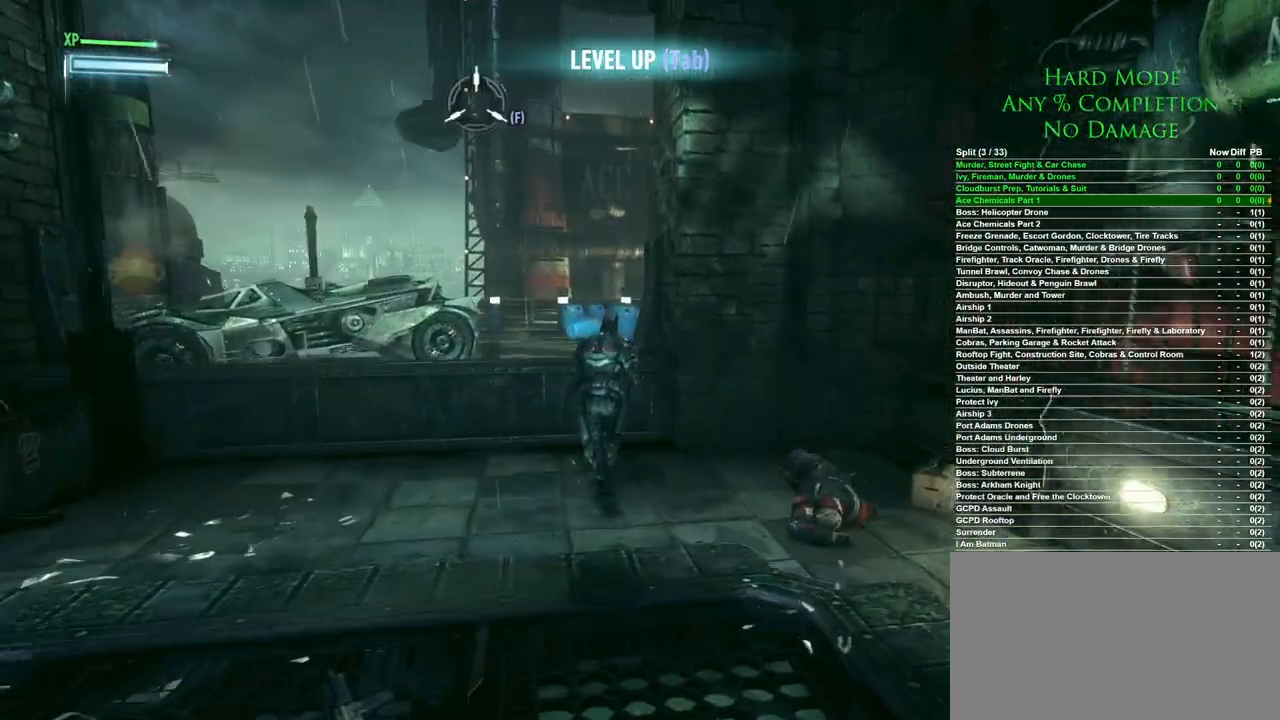
{"keys": ["space", "w"], "mouse": [], "events": []}
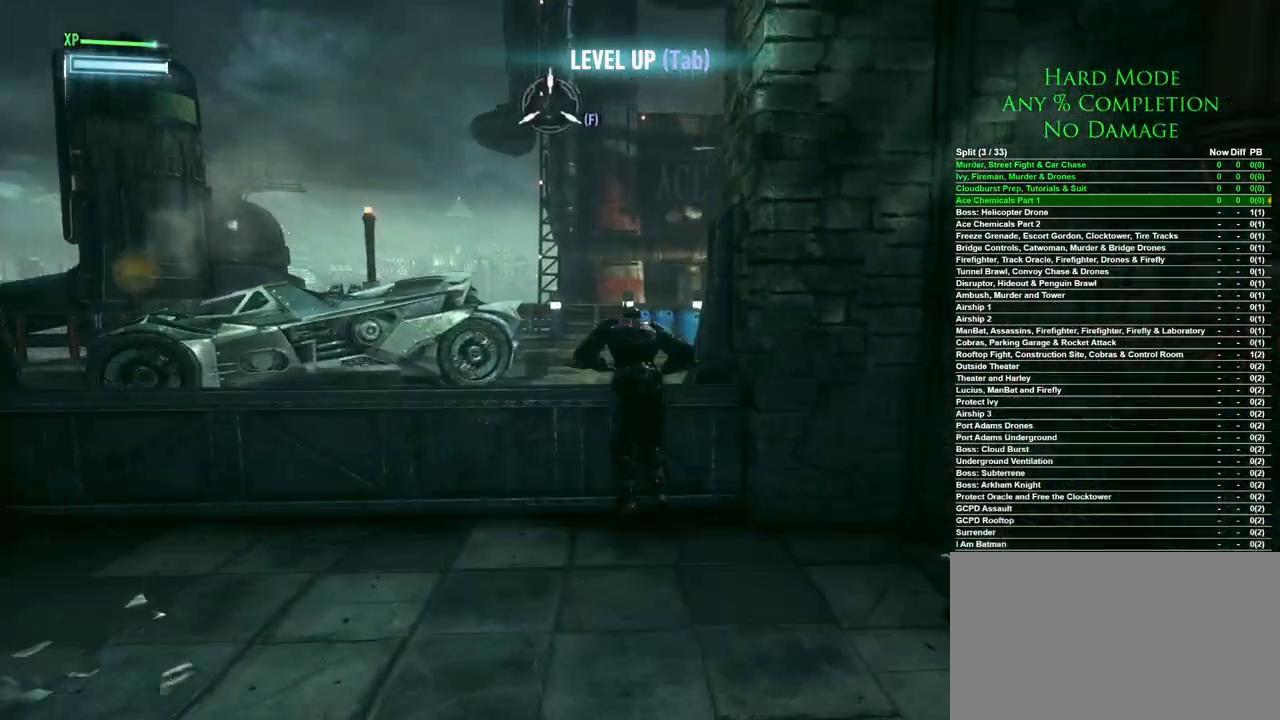
{"keys": ["space", "w"], "mouse": [], "events": []}
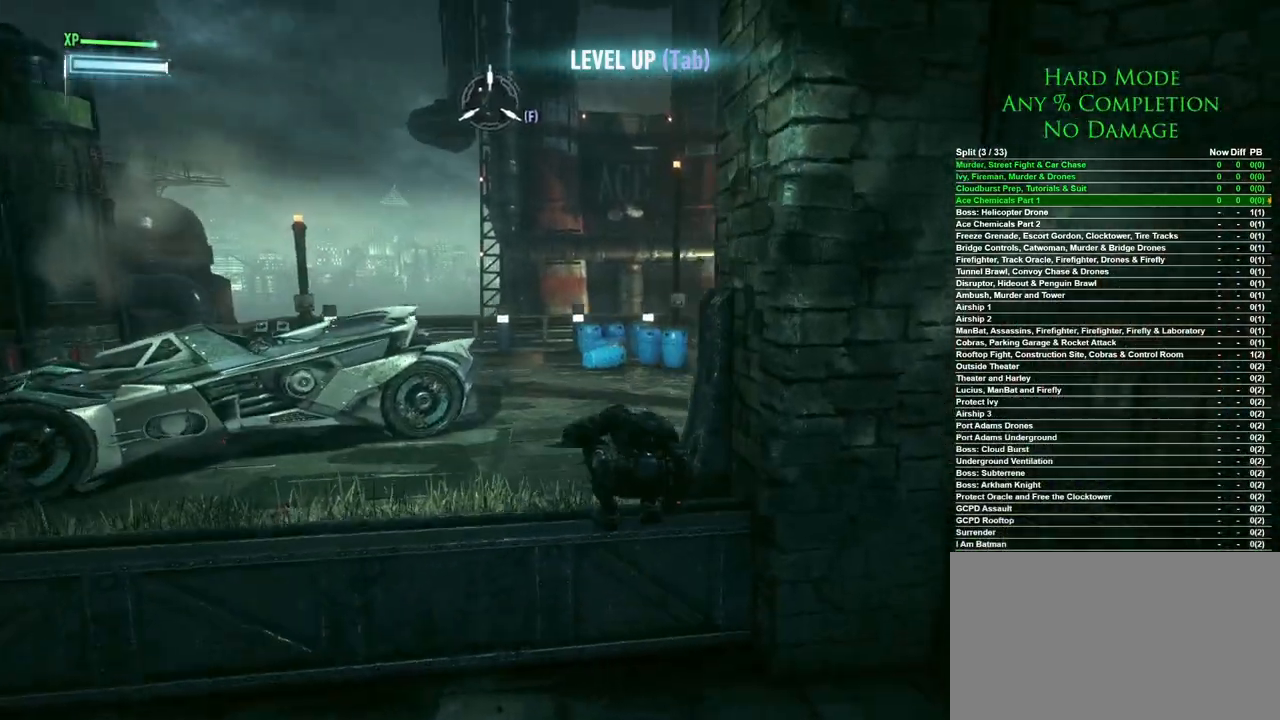
{"keys": ["a", "space", "w"], "mouse": [], "events": [[333, "a", "down"], [383, "space", "up"], [483, "space", "down"]]}
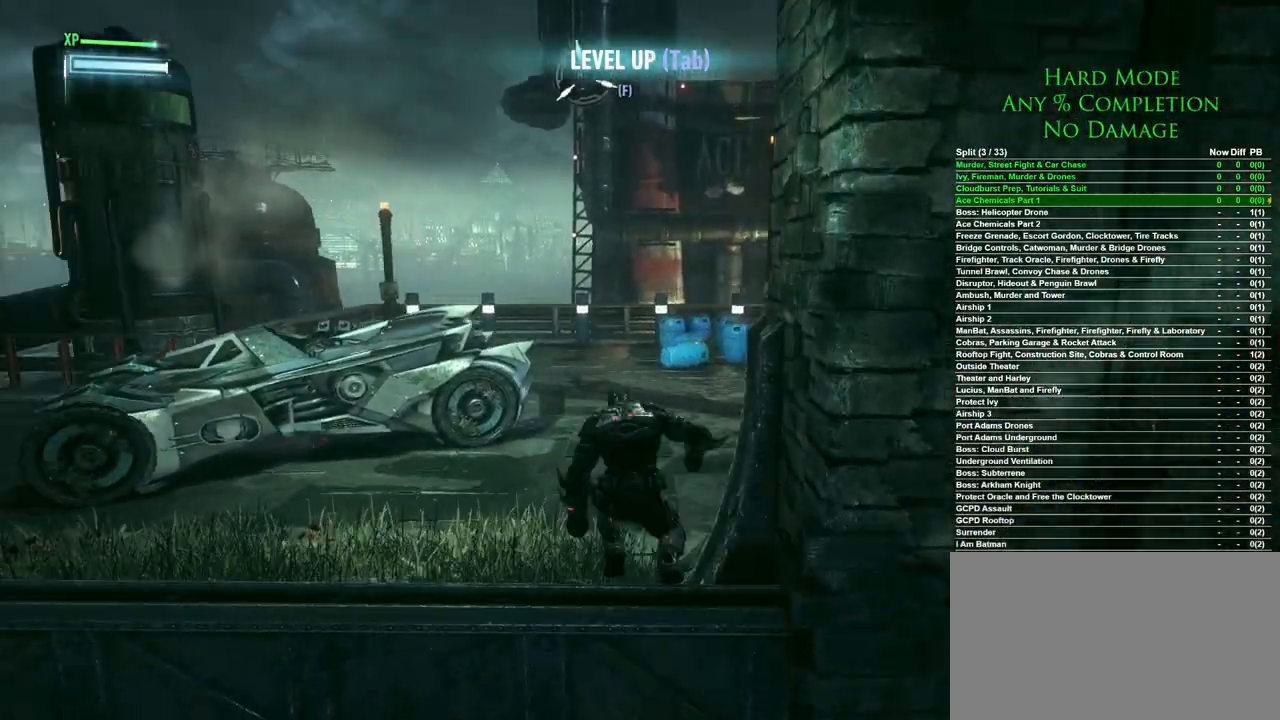
{"keys": ["space", "w"], "mouse": [], "events": [[67, "a", "up"]]}
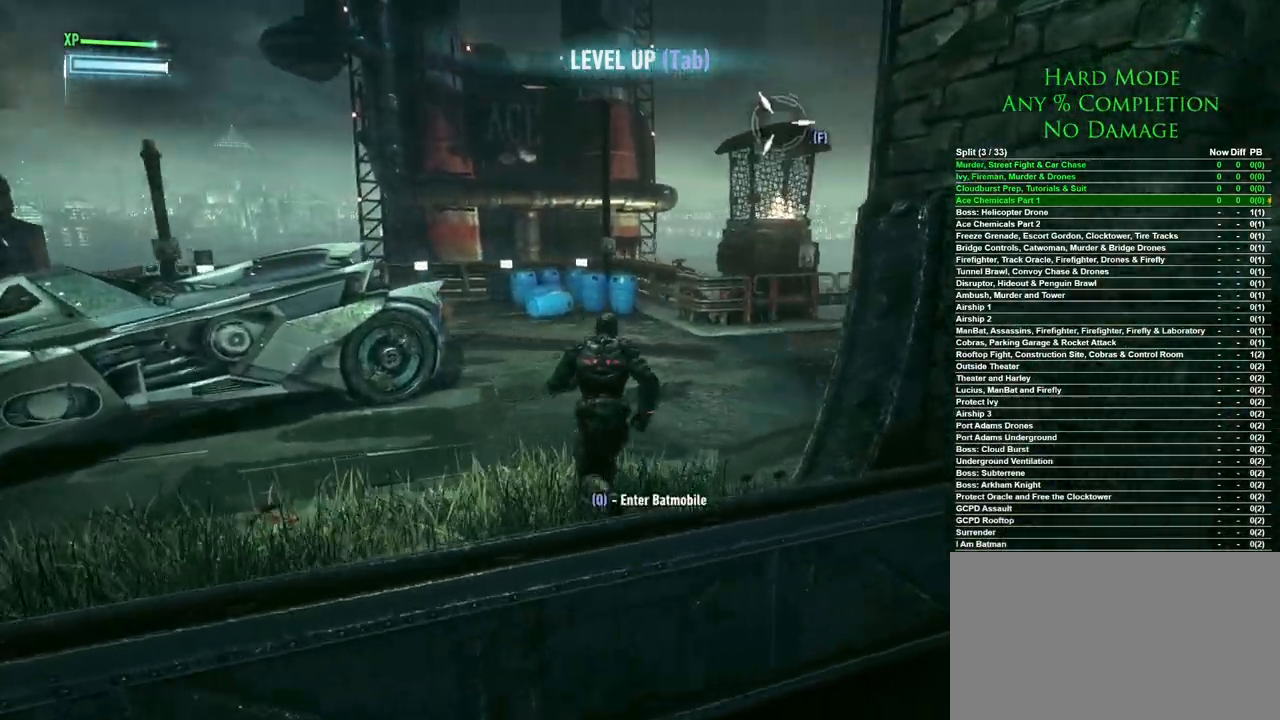
{"keys": ["space", "w"], "mouse": [], "events": [[133, "d", "down"], [283, "d", "up"]]}
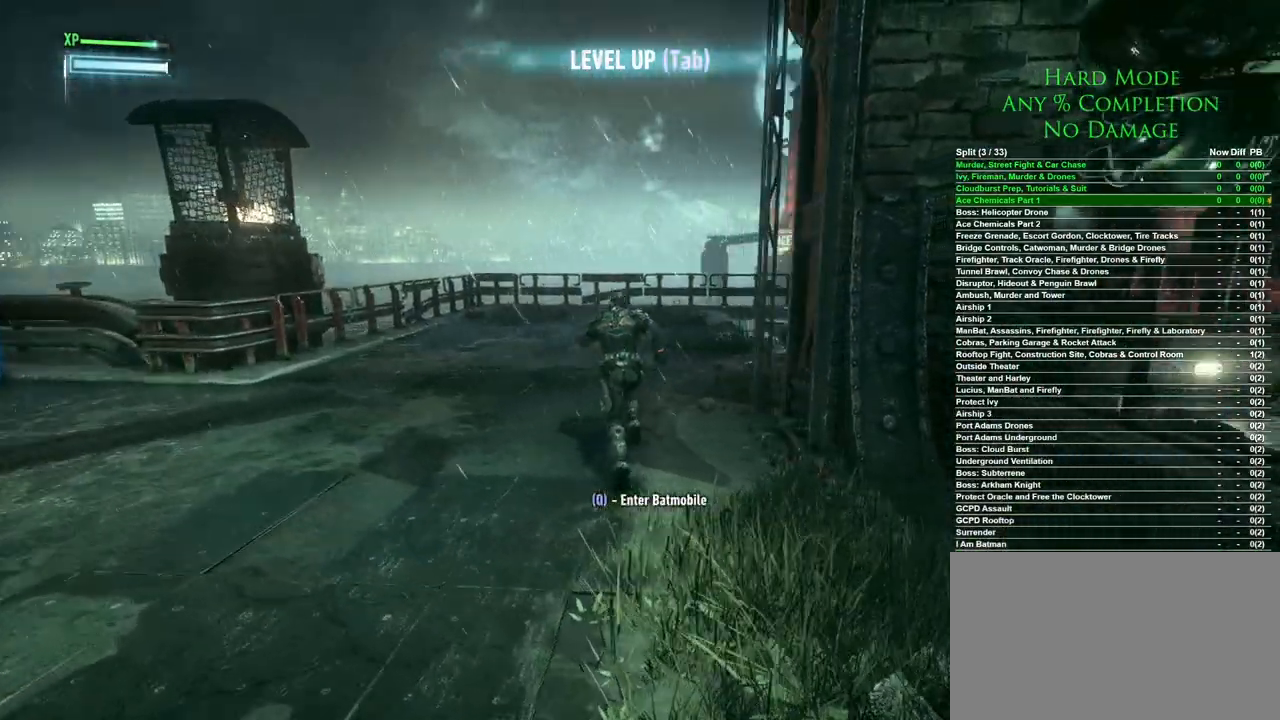
{"keys": ["a", "w"], "mouse": [], "events": [[150, "a", "down"], [300, "space", "up"]]}
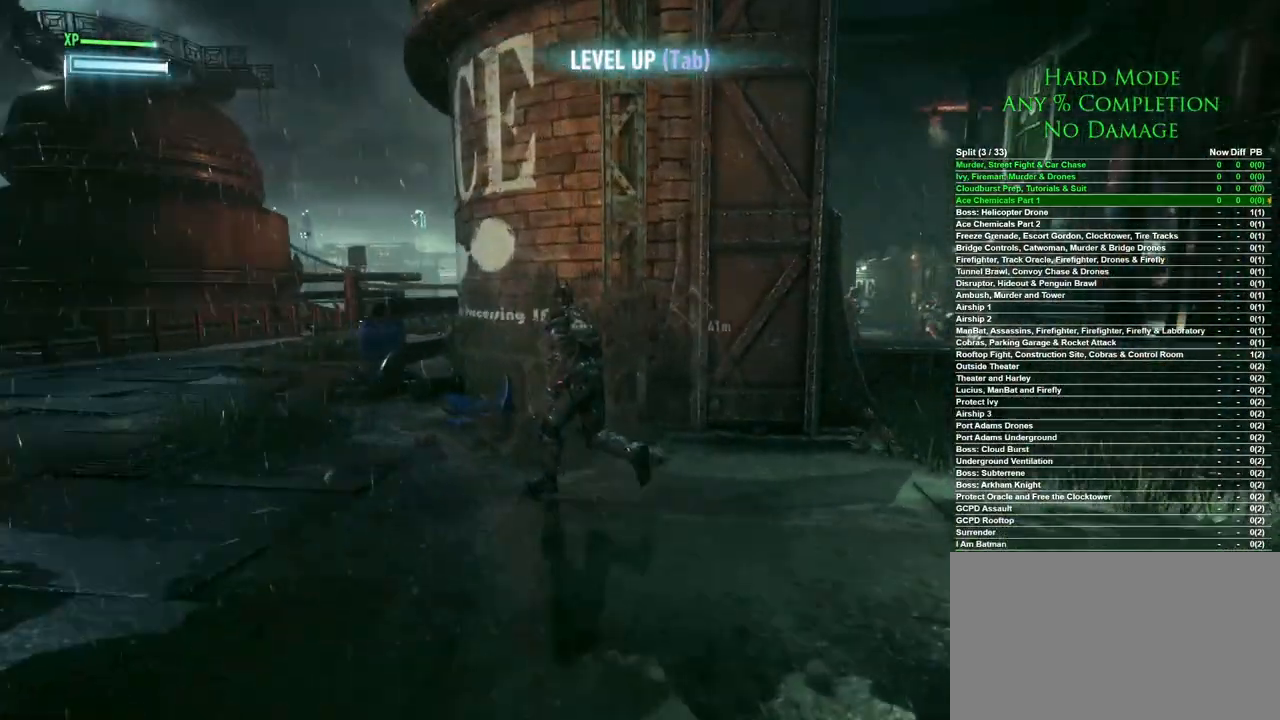
{"keys": [], "mouse": [], "events": [[67, "w", "up"], [117, "a", "up"]]}
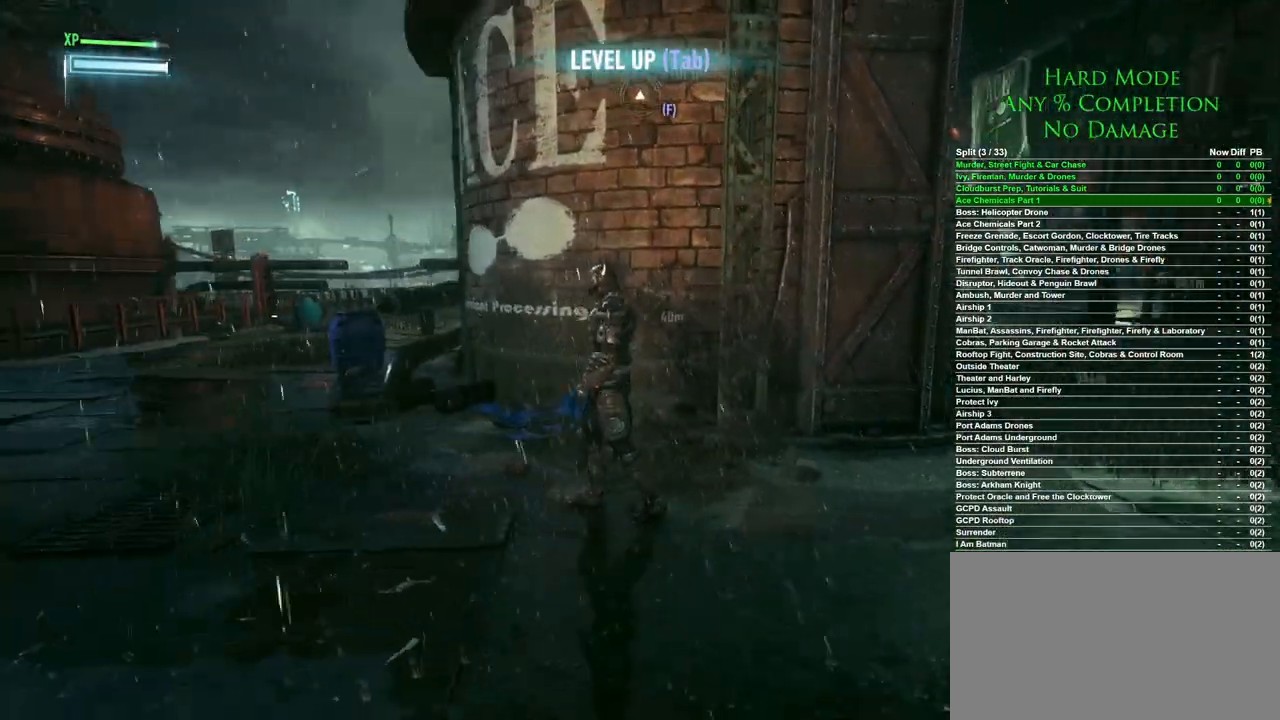
{"keys": ["a"], "mouse": [], "events": [[233, "a", "down"], [317, "w", "down"], [367, "w", "up"]]}
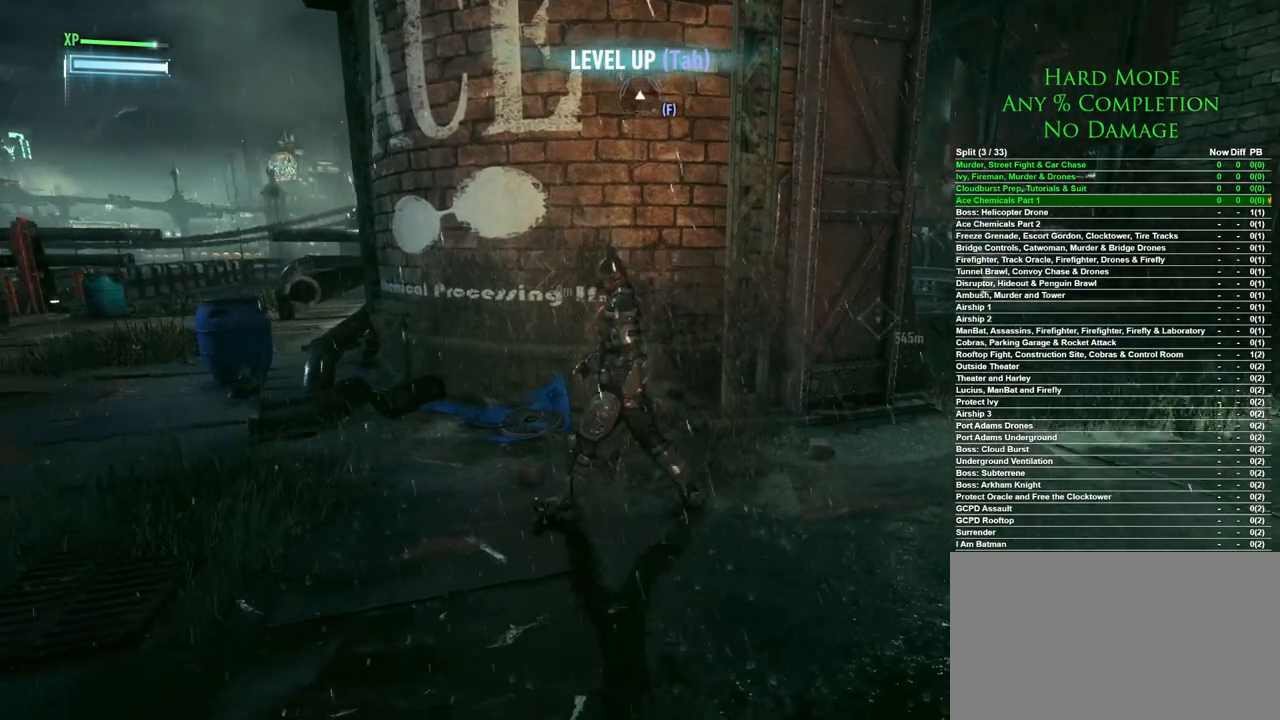
{"keys": ["a"], "mouse": [], "events": []}
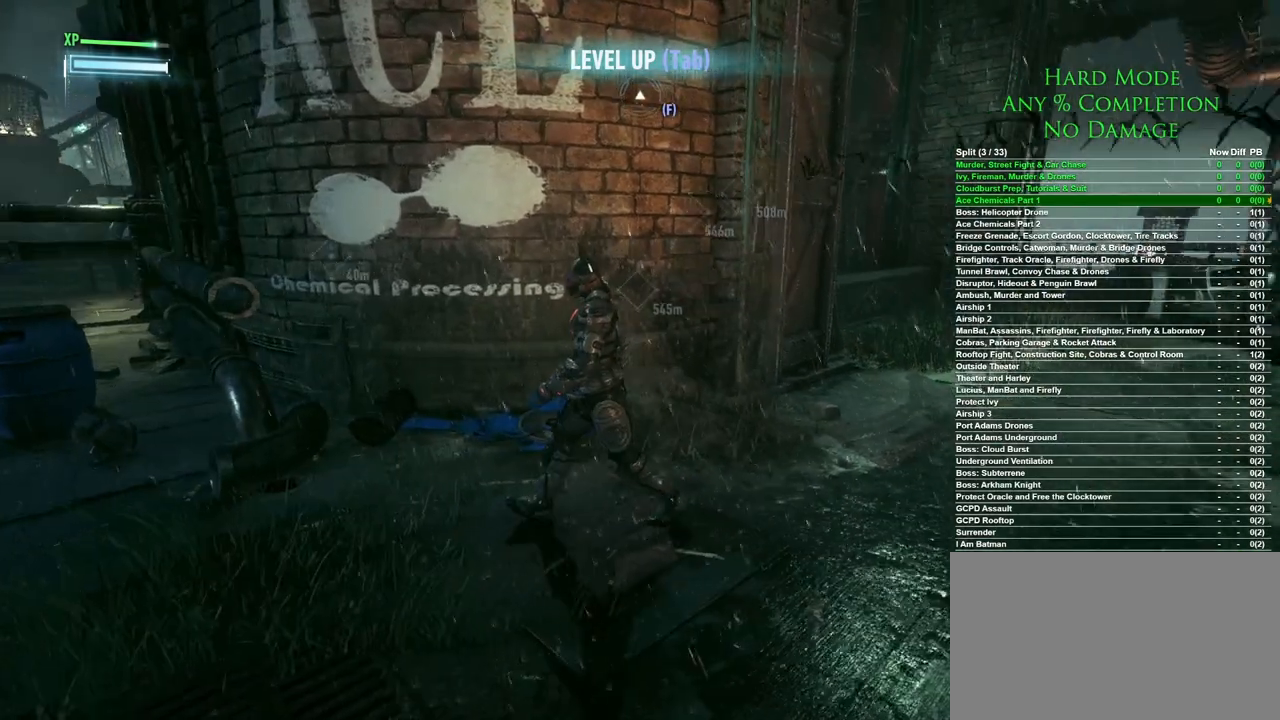
{"keys": [], "mouse": [], "events": [[117, "w", "down"], [267, "a", "up"], [267, "w", "up"]]}
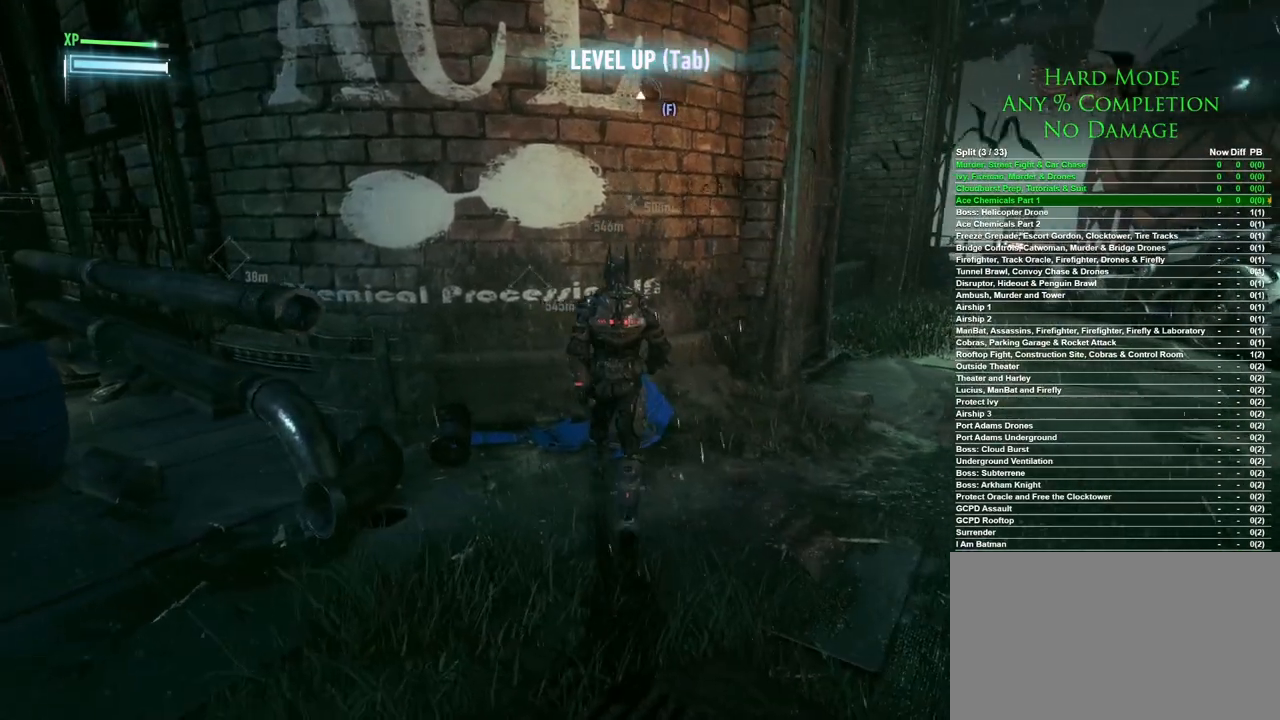
{"keys": [], "mouse": [], "events": []}
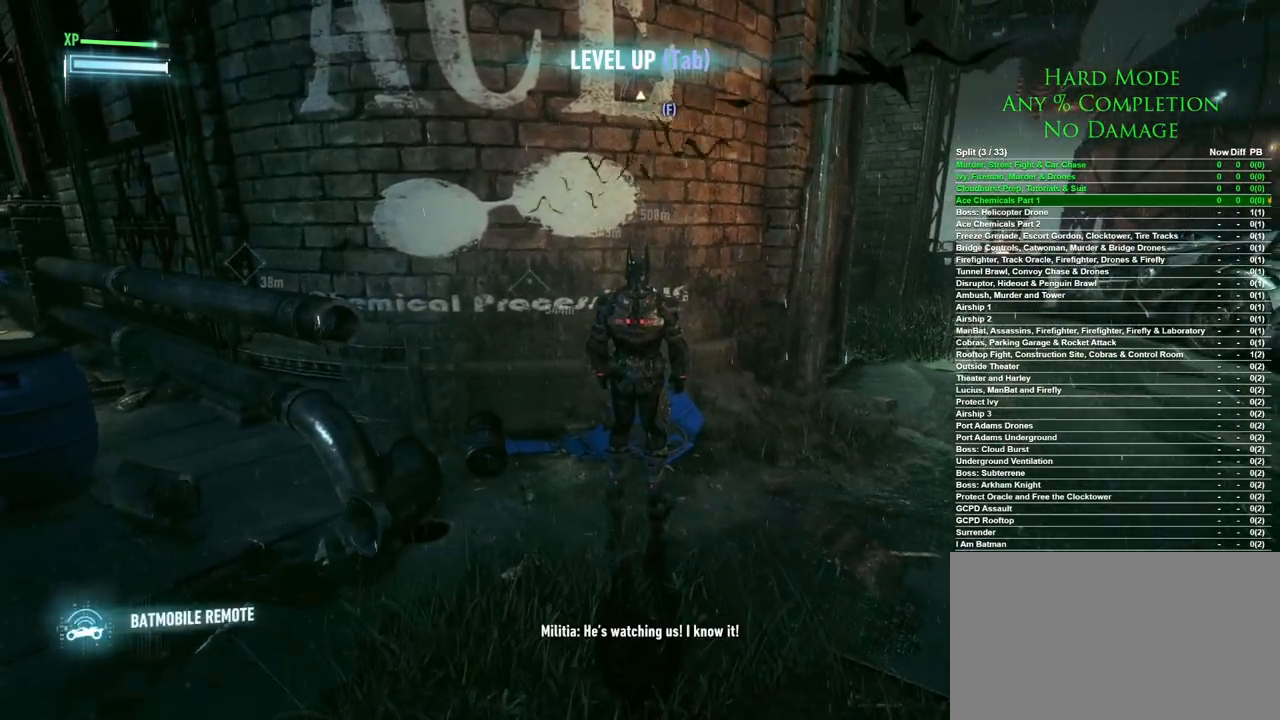
{"keys": [], "mouse": [], "events": []}
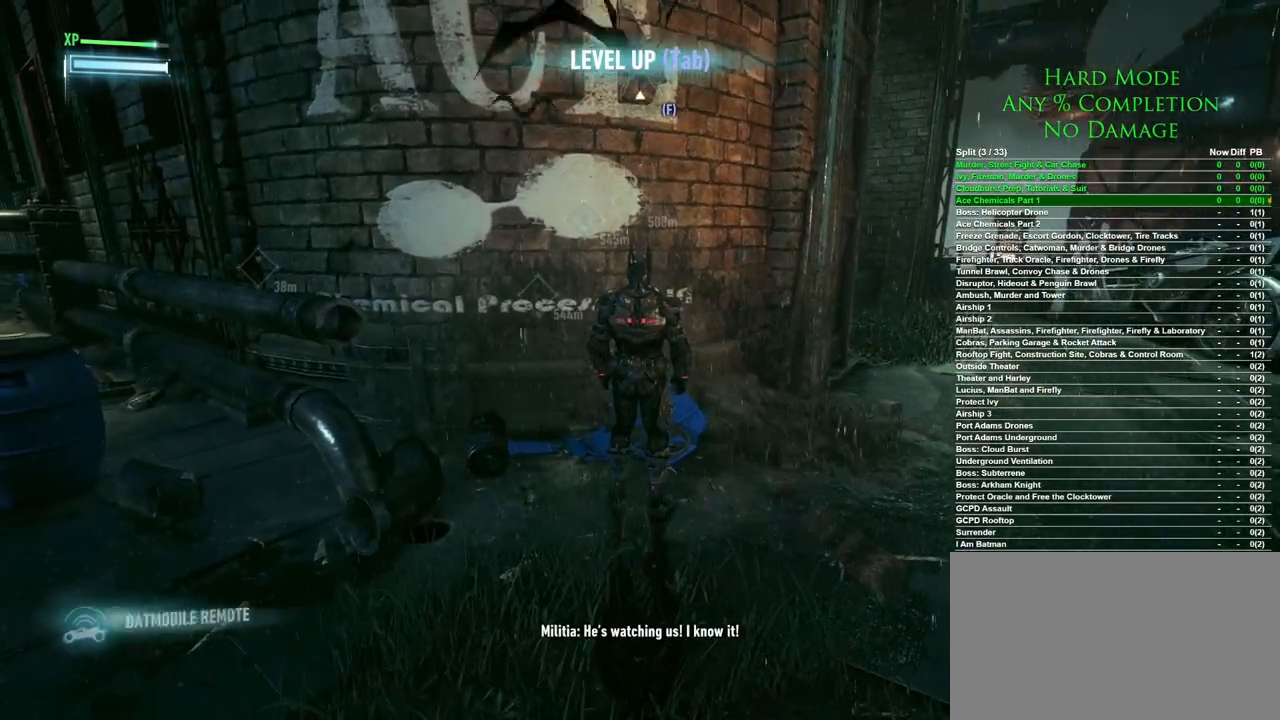
{"keys": [], "mouse": [], "events": []}
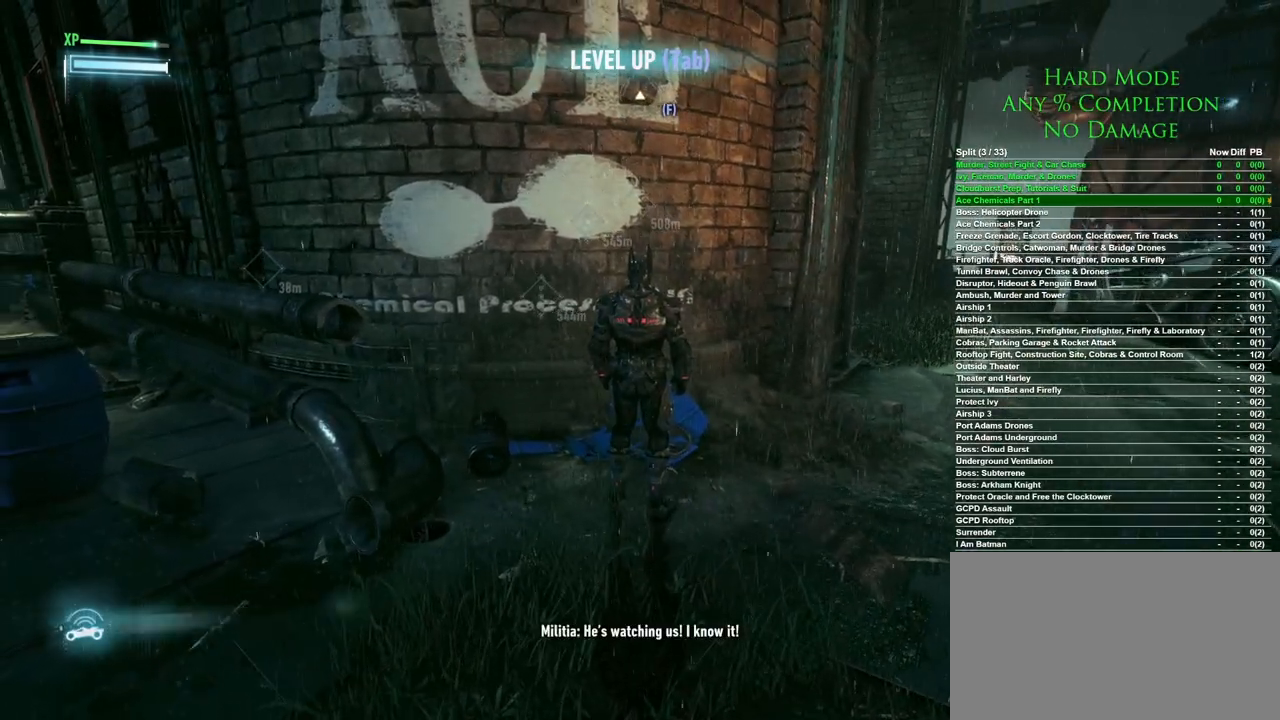
{"keys": [], "mouse": [], "events": []}
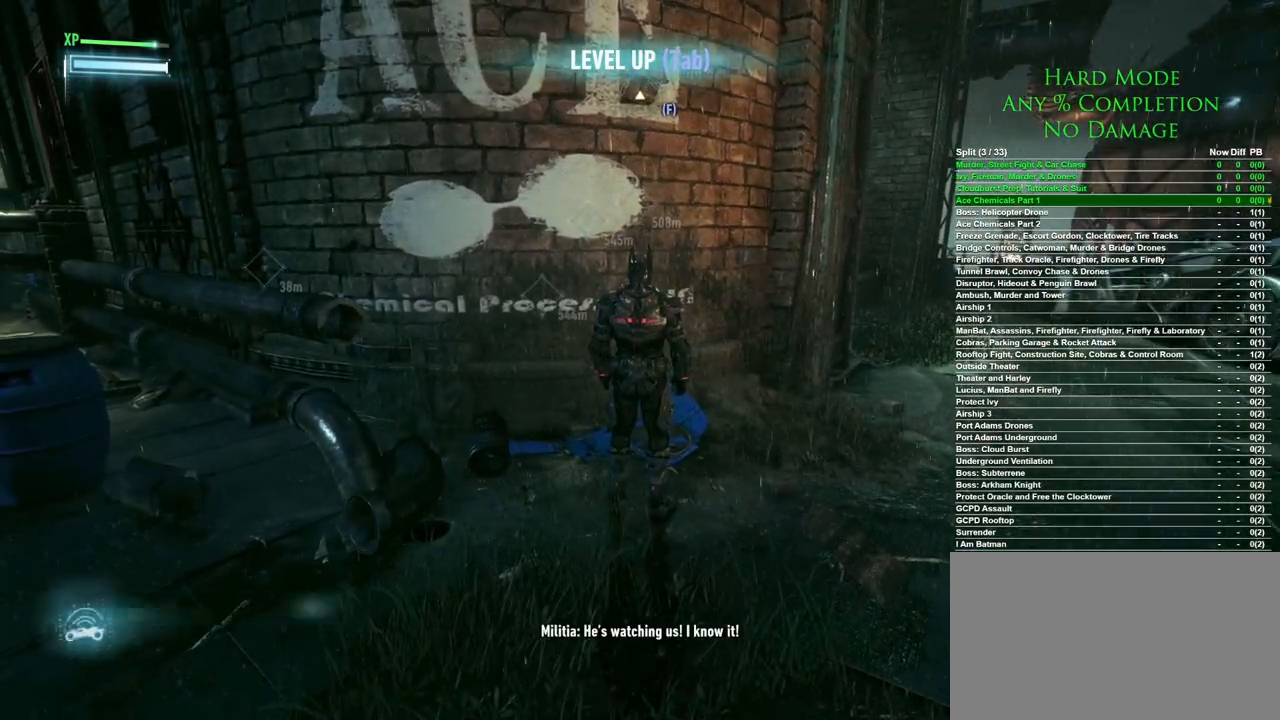
{"keys": [], "mouse": [], "events": []}
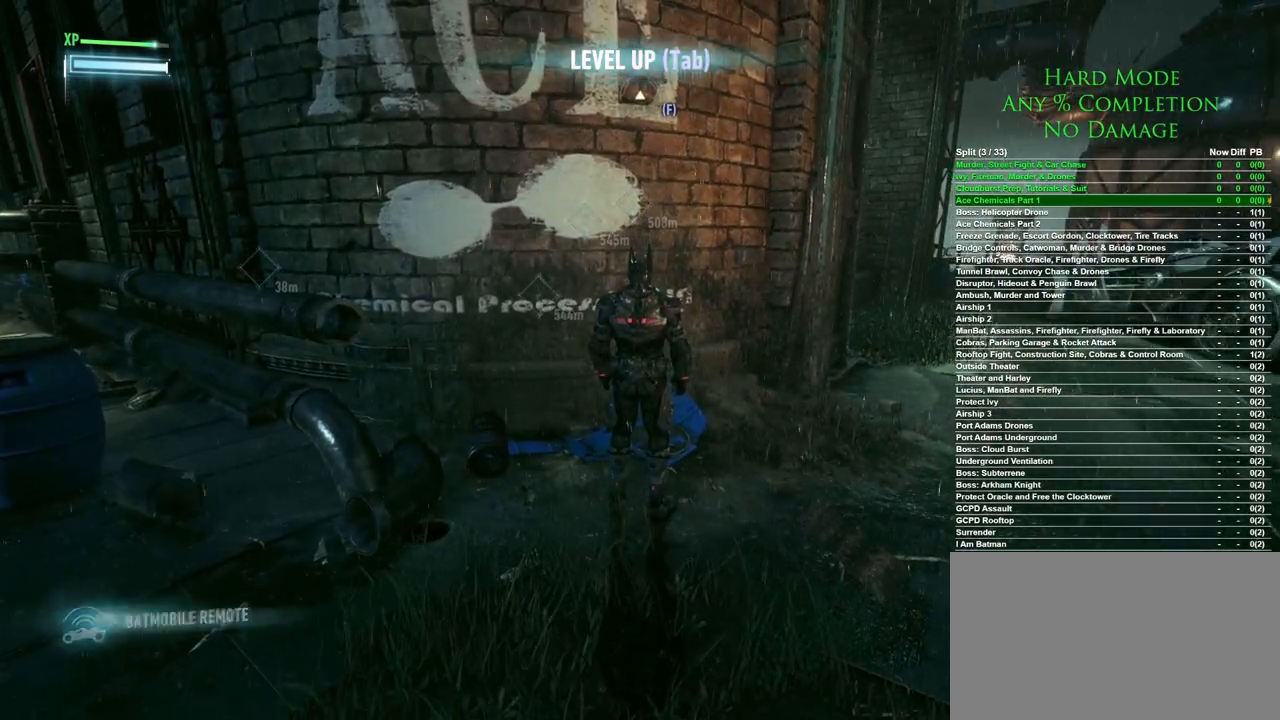
{"keys": [], "mouse": [], "events": []}
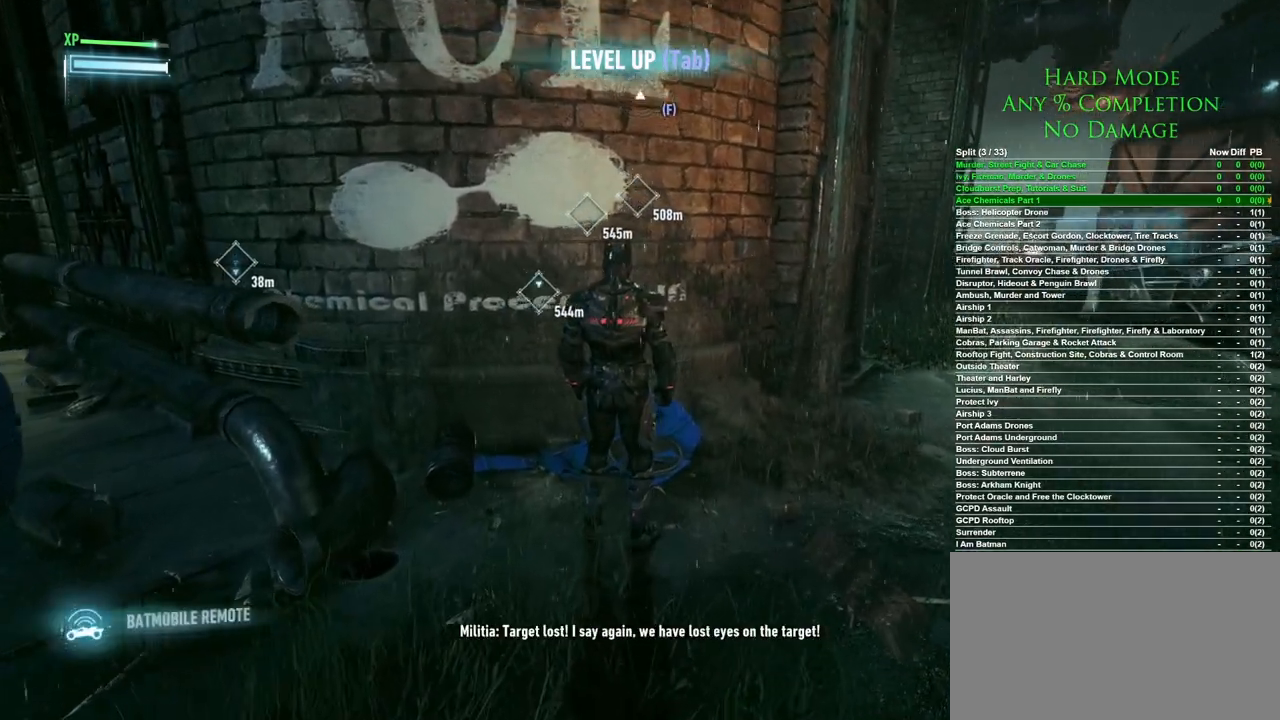
{"keys": [], "mouse": [], "events": []}
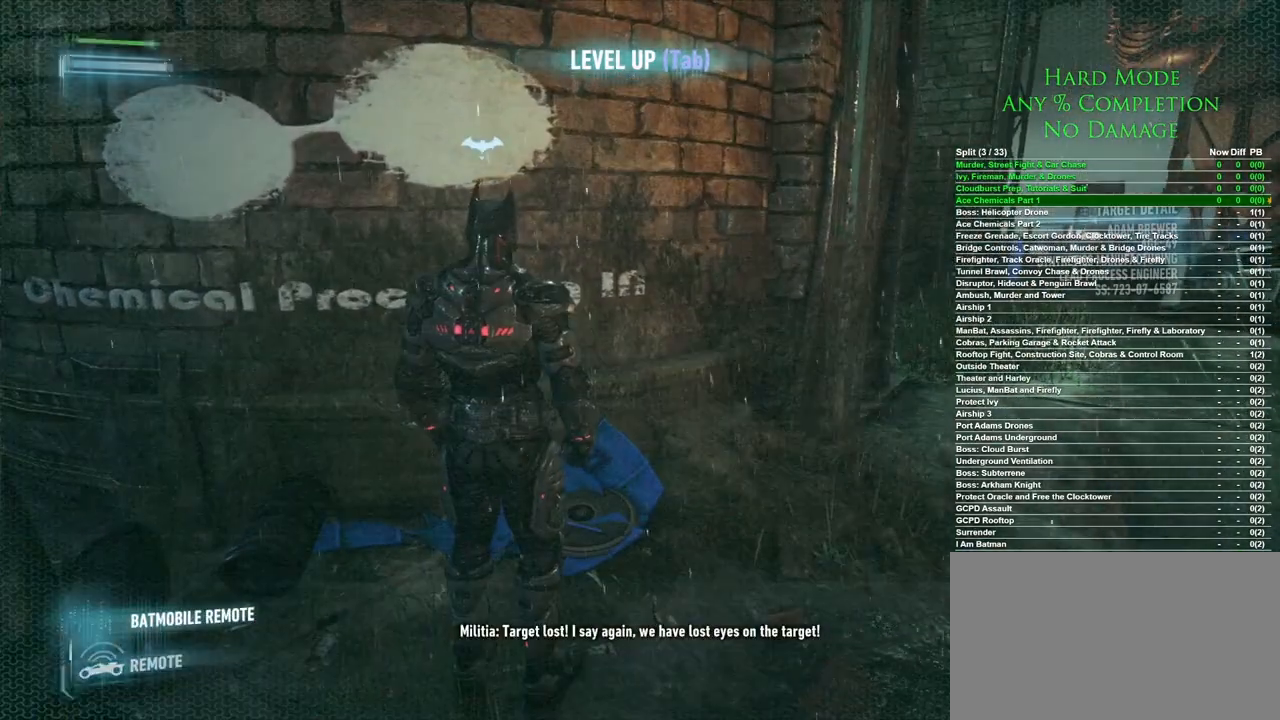
{"keys": [], "mouse": [], "events": []}
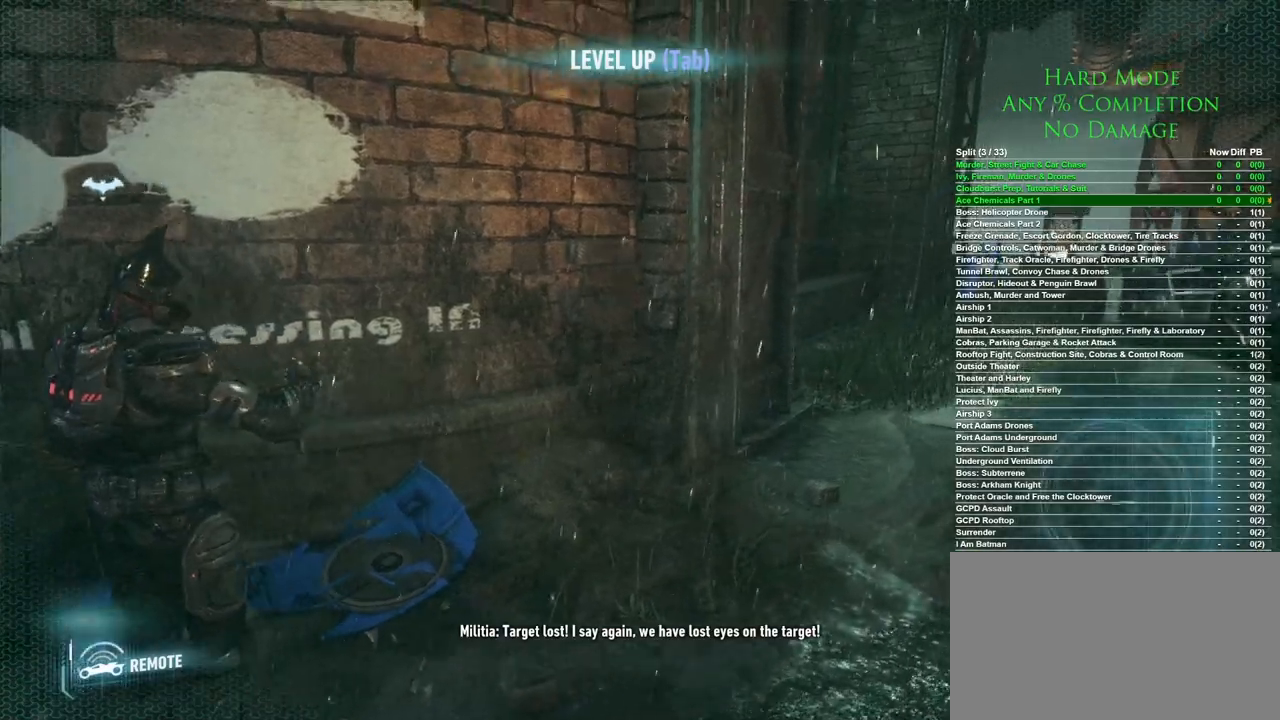
{"keys": [], "mouse": ["wheel"], "events": [[500, "mouse_wheel", "down"]]}
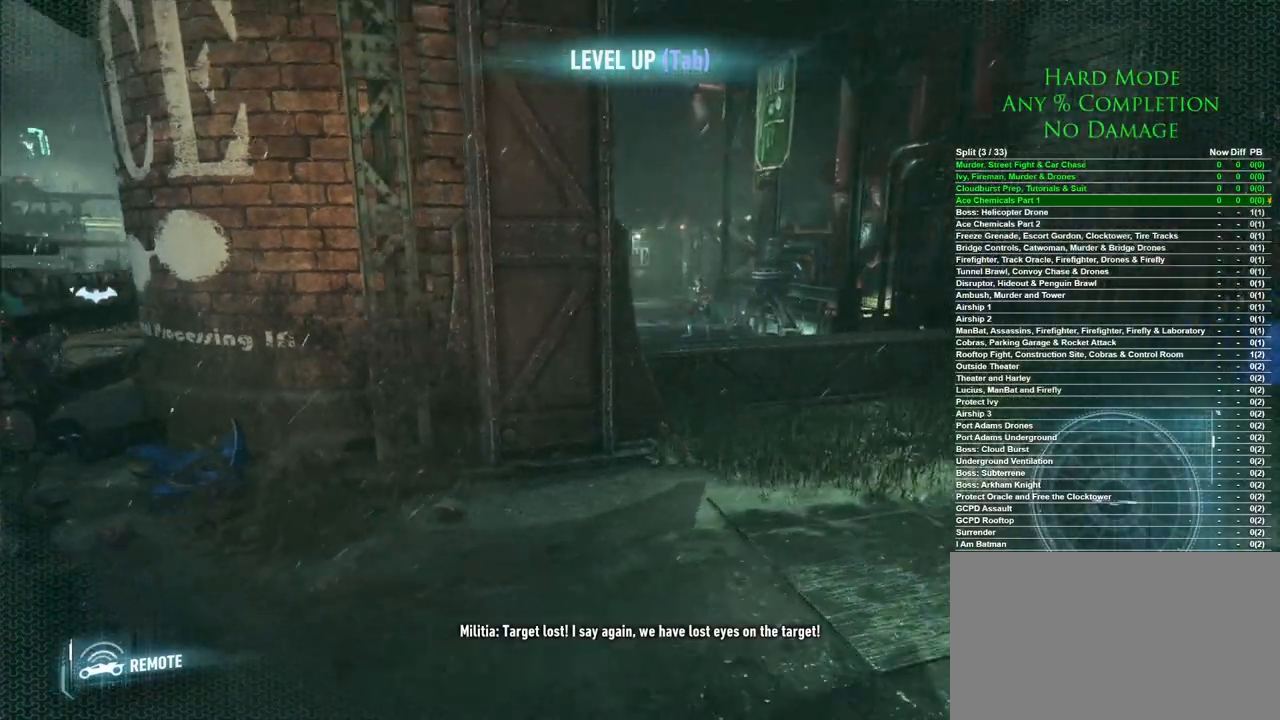
{"keys": [], "mouse": [], "events": [[133, "mouse_wheel", "up"]]}